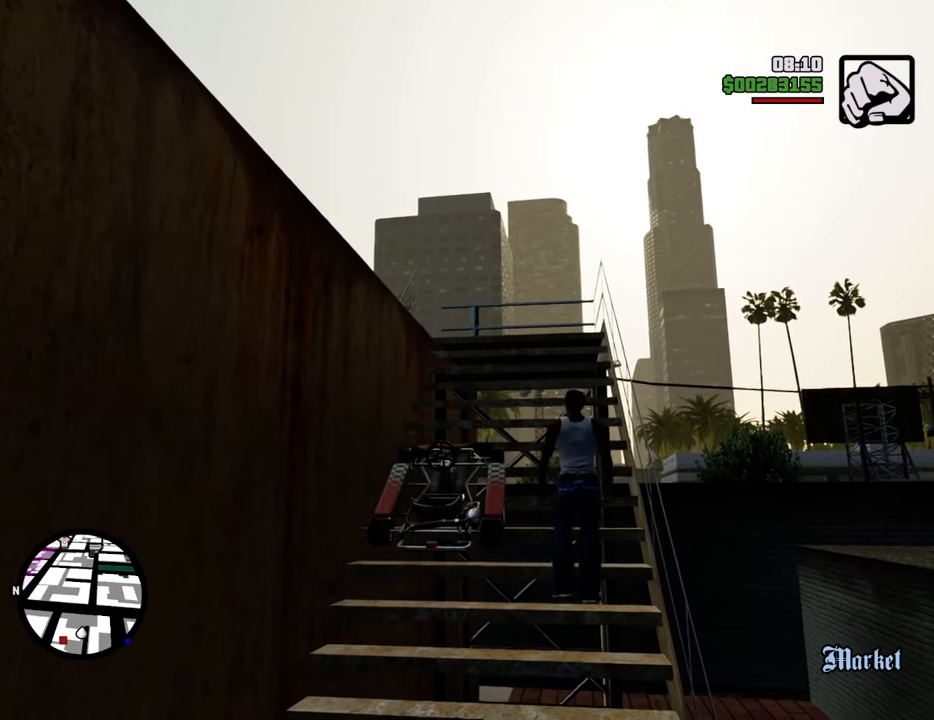
Gameplay with keyboard and mouse; each line is a JSON object with the keys and mouse buttons held at the frame after it. "events" lists presses ("down") and releases ("up") of "1", "2", "3", "4", "5", "6", "8", "a", "alt", "c", "ctrl", "d", "down", "e", "escape", "f", "f1", "f2", "f3", "g", "h", "left", "num2", "q", "r", "right", "s", "shift", "space", "t", "tab", "up", "v", "w", "x", "z", "mouse_left", "mouse_middle", "mouse_right", "mouse_wheel_up" and "mouse_wheel_down" between this image and that frame as [ms after this image, input, new state], when the widget could be followed in between. "mouse_left", "mouse_middle", "mouse_right", "mouse_wheel_up", "mouse_wheel_down" = the "left", "middle", "right", "wheel_up", "wheel_down" buttons of the "mouse" list. No other keys are recorded. Mouse movement is not recorded.
{"keys": ["space", "w"], "mouse": [], "events": [[368, "1", "down"], [502, "1", "up"]]}
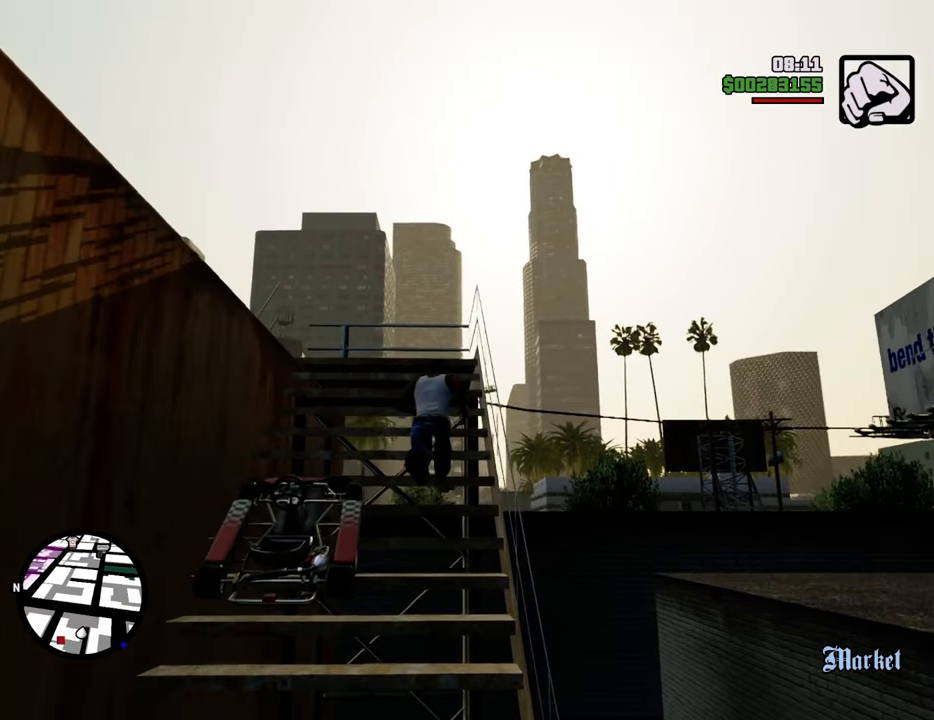
{"keys": ["a", "space", "w"], "mouse": [], "events": [[233, "a", "down"]]}
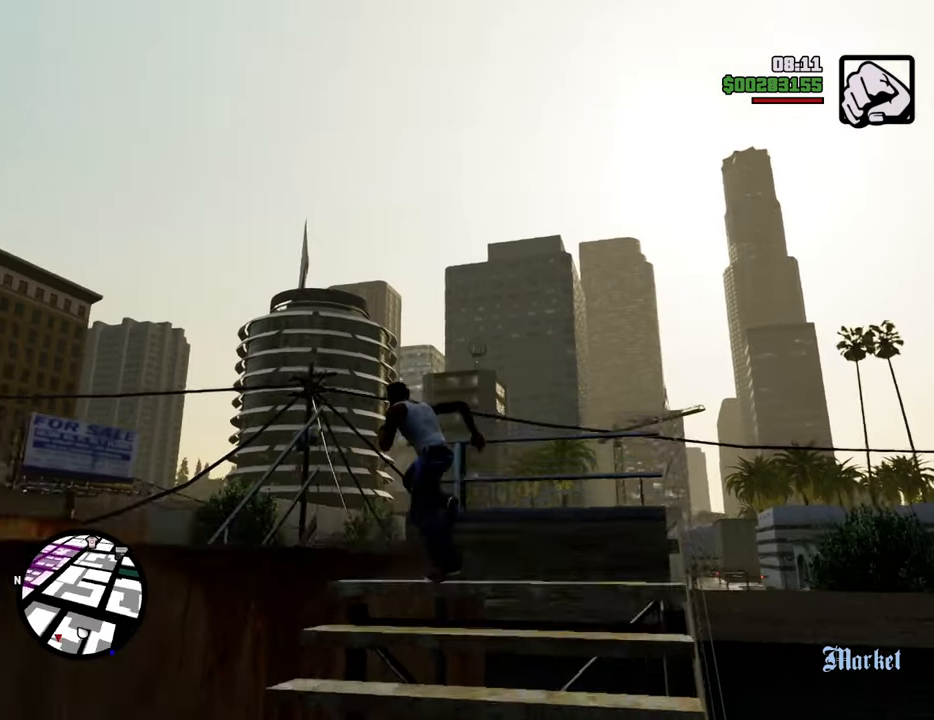
{"keys": ["a", "space", "w"], "mouse": [], "events": []}
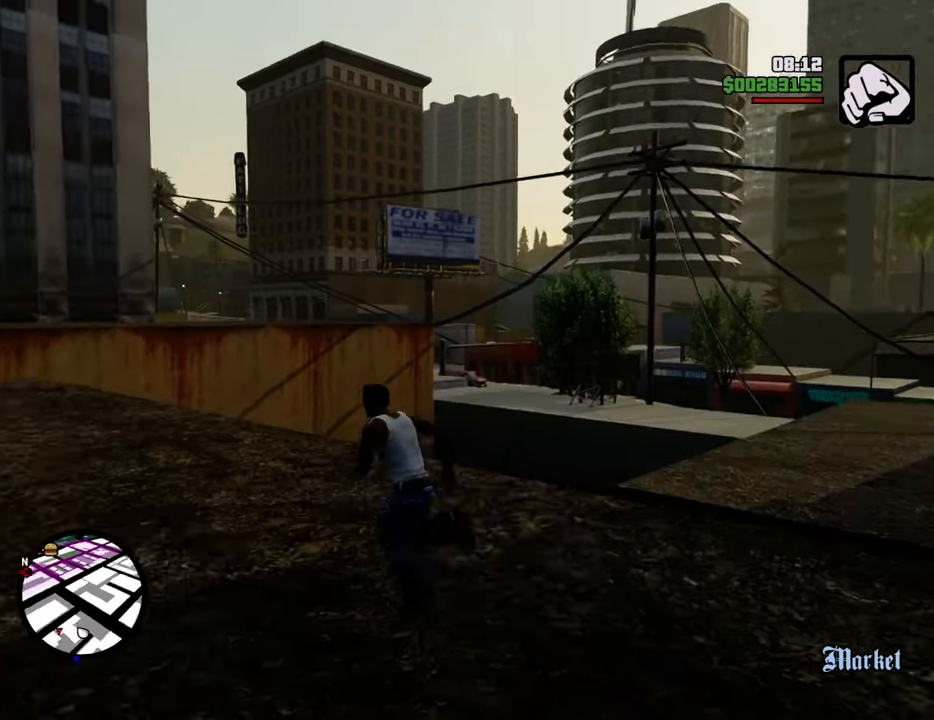
{"keys": ["a", "space", "w"], "mouse": [], "events": []}
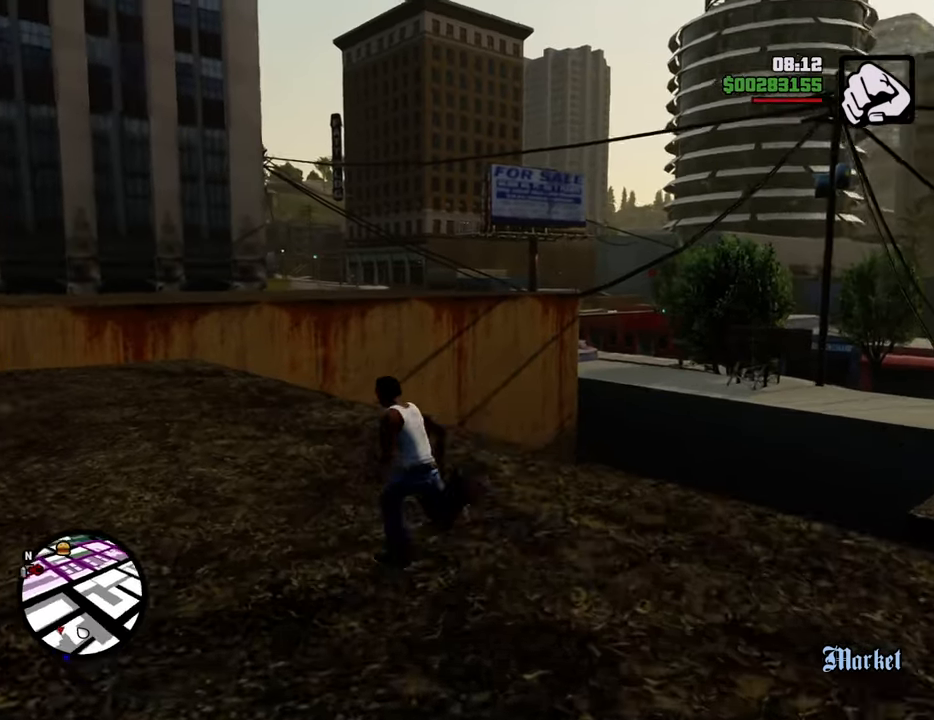
{"keys": ["a", "space", "w"], "mouse": [], "events": []}
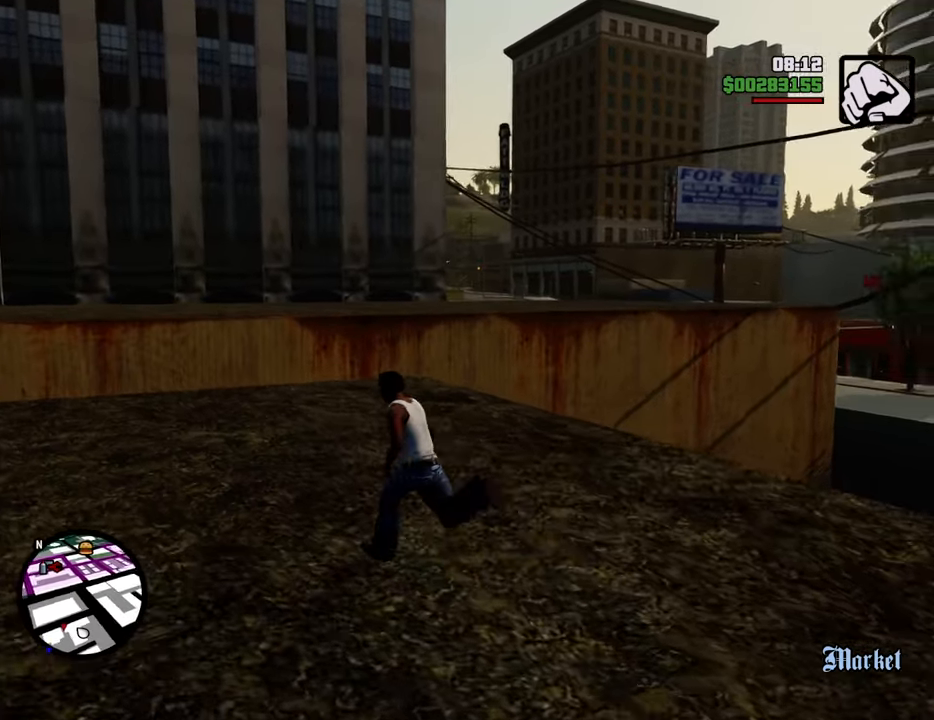
{"keys": ["space", "w"], "mouse": [], "events": [[201, "a", "up"]]}
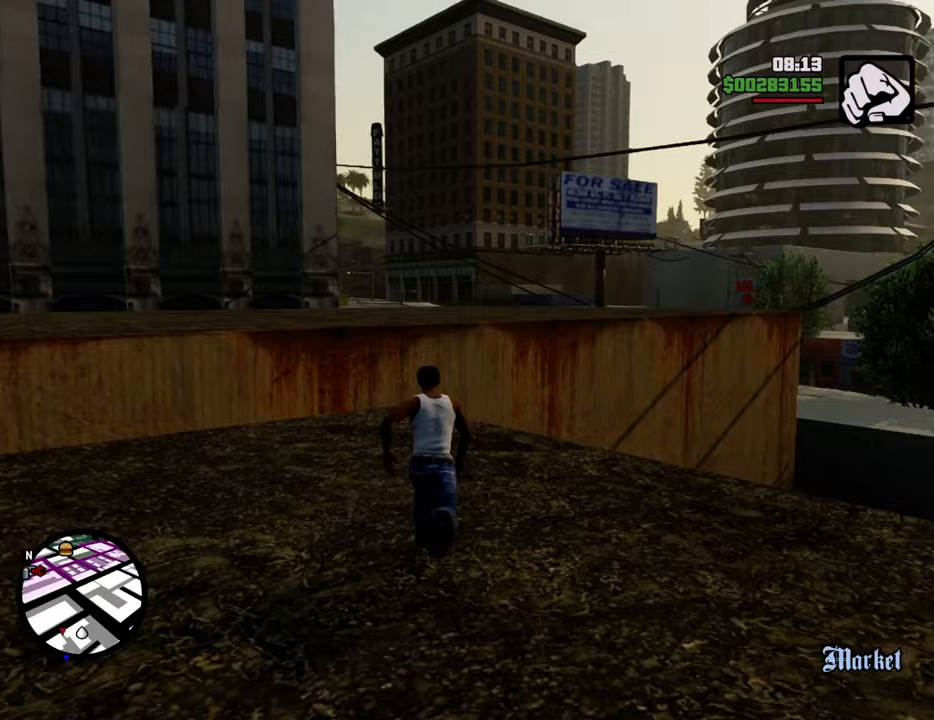
{"keys": ["space", "w"], "mouse": [], "events": []}
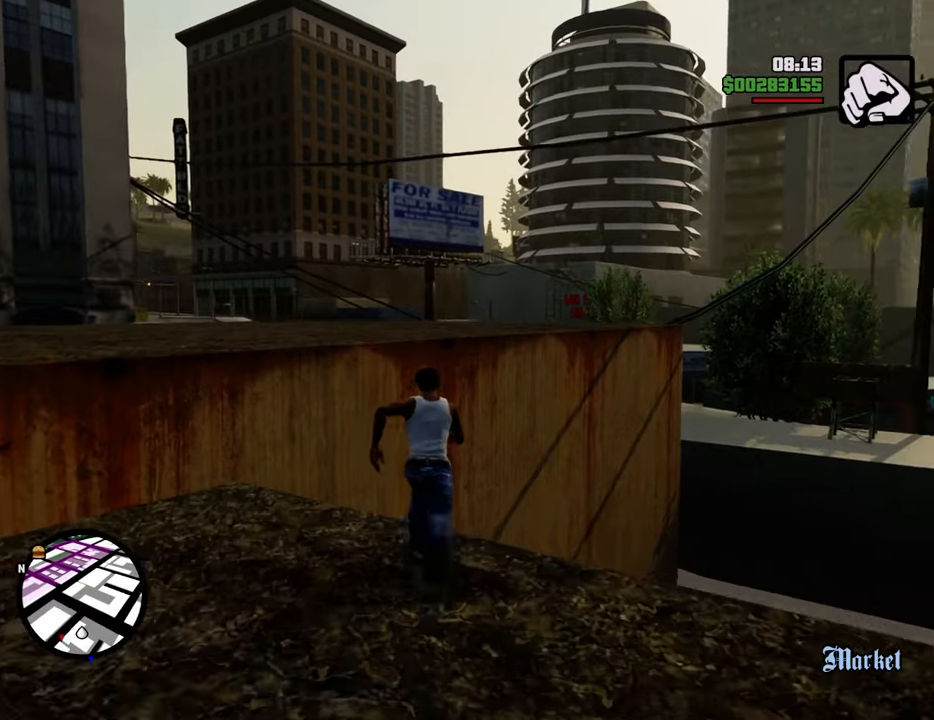
{"keys": ["shift", "space", "w"], "mouse": [], "events": [[50, "shift", "down"]]}
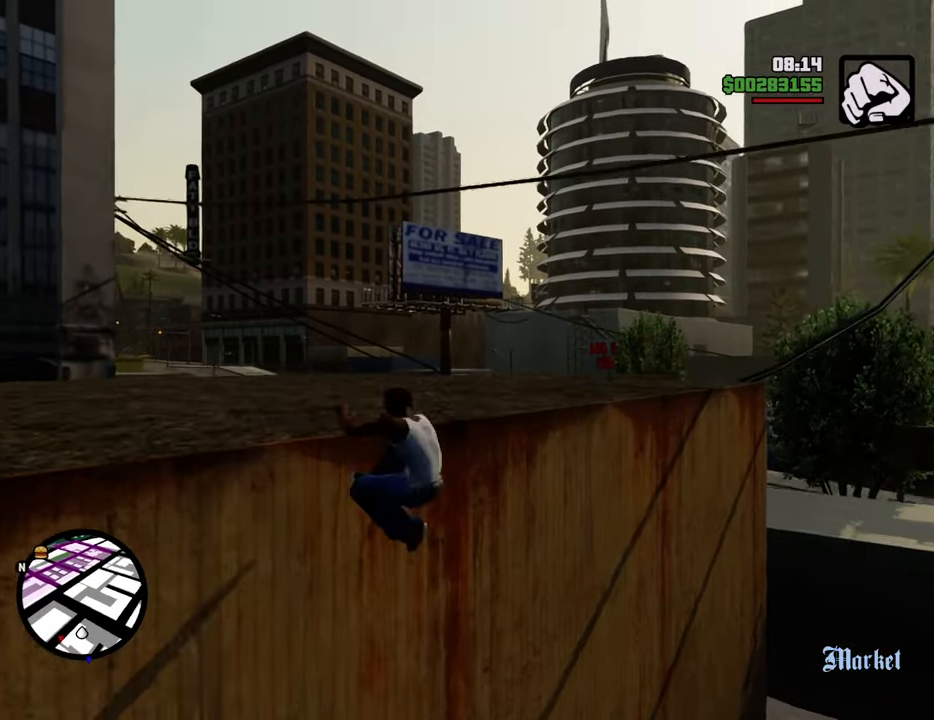
{"keys": ["space", "w"], "mouse": [], "events": [[384, "shift", "up"]]}
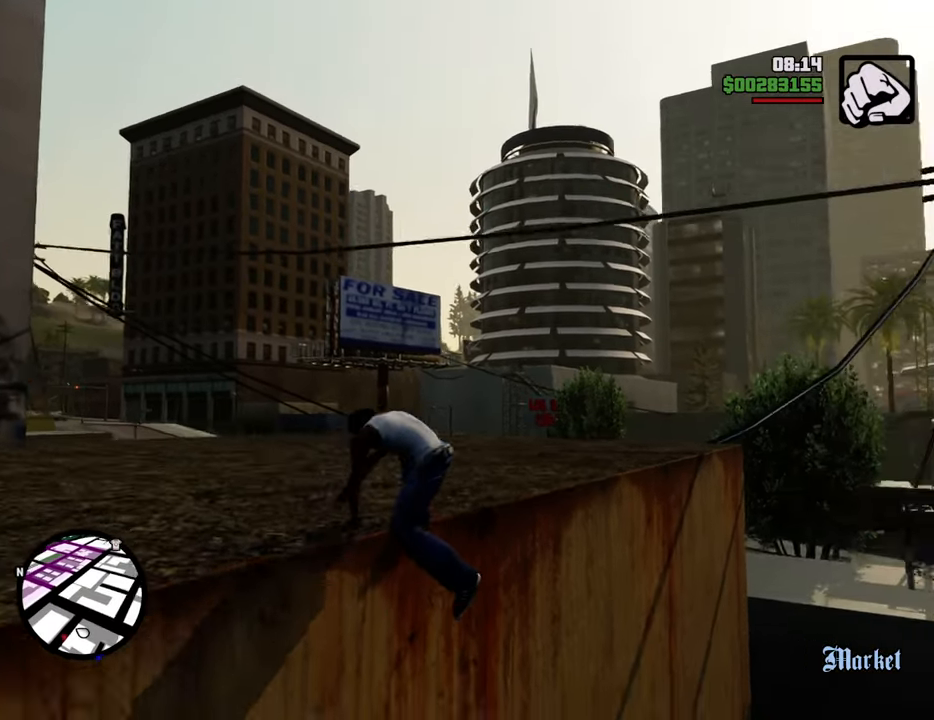
{"keys": ["space", "w"], "mouse": [], "events": []}
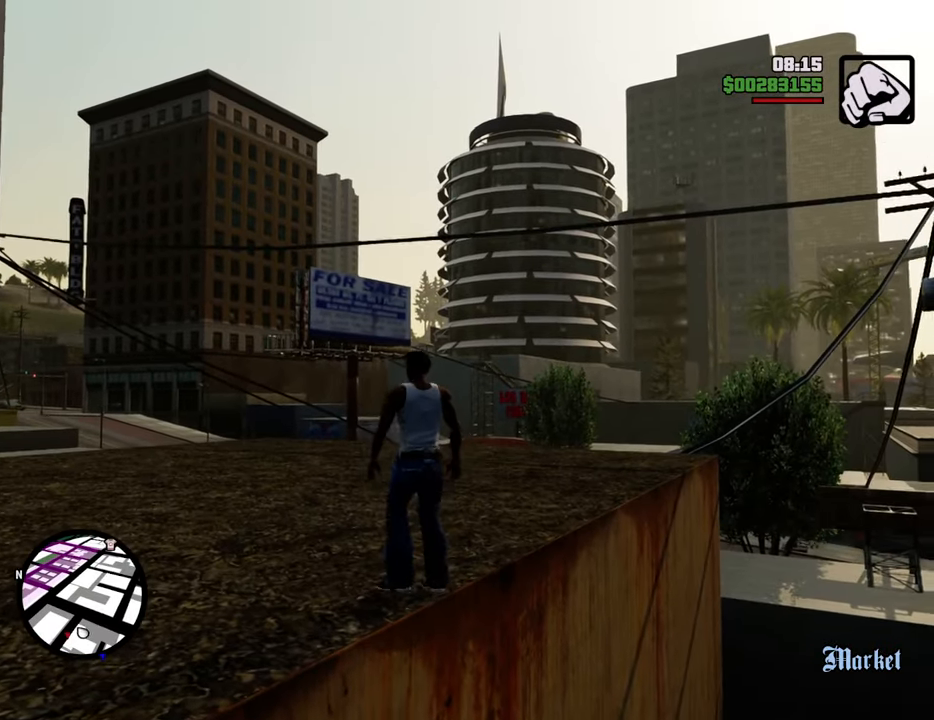
{"keys": ["space", "w"], "mouse": [], "events": []}
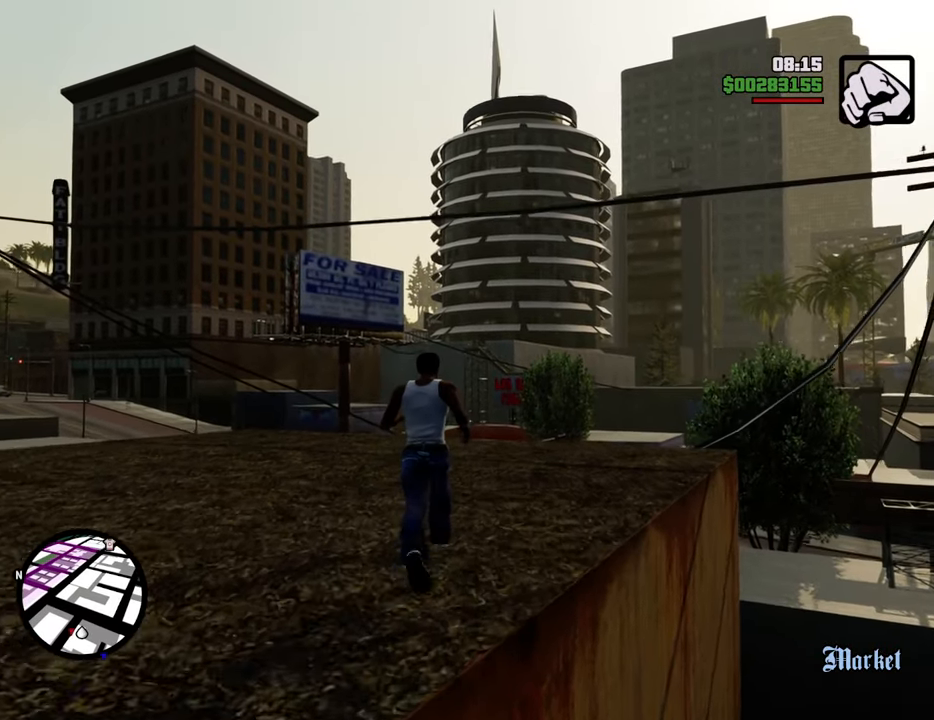
{"keys": ["space", "w"], "mouse": [], "events": []}
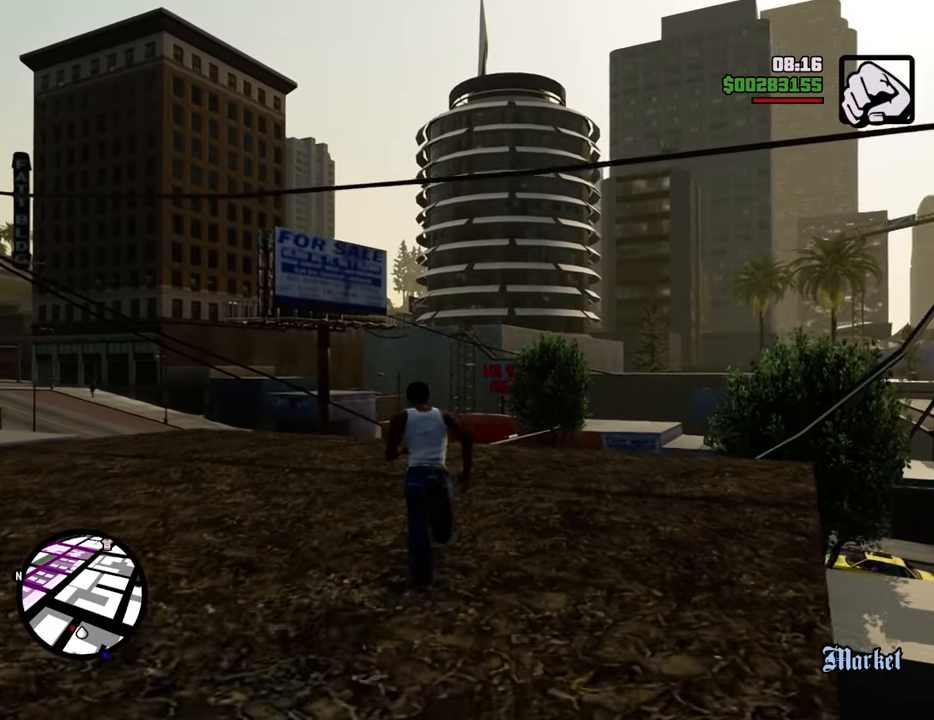
{"keys": ["space", "w"], "mouse": [], "events": []}
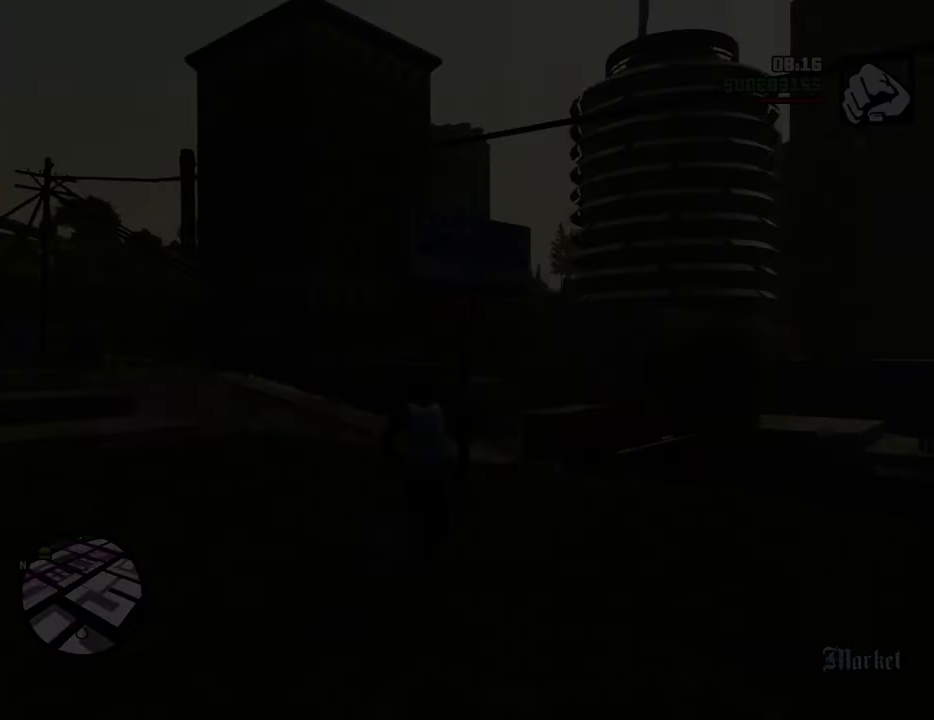
{"keys": ["a", "space", "w"], "mouse": [], "events": [[267, "space", "up"], [317, "d", "down"], [317, "w", "up"], [401, "d", "up"], [401, "space", "down"], [451, "a", "down"], [451, "w", "down"]]}
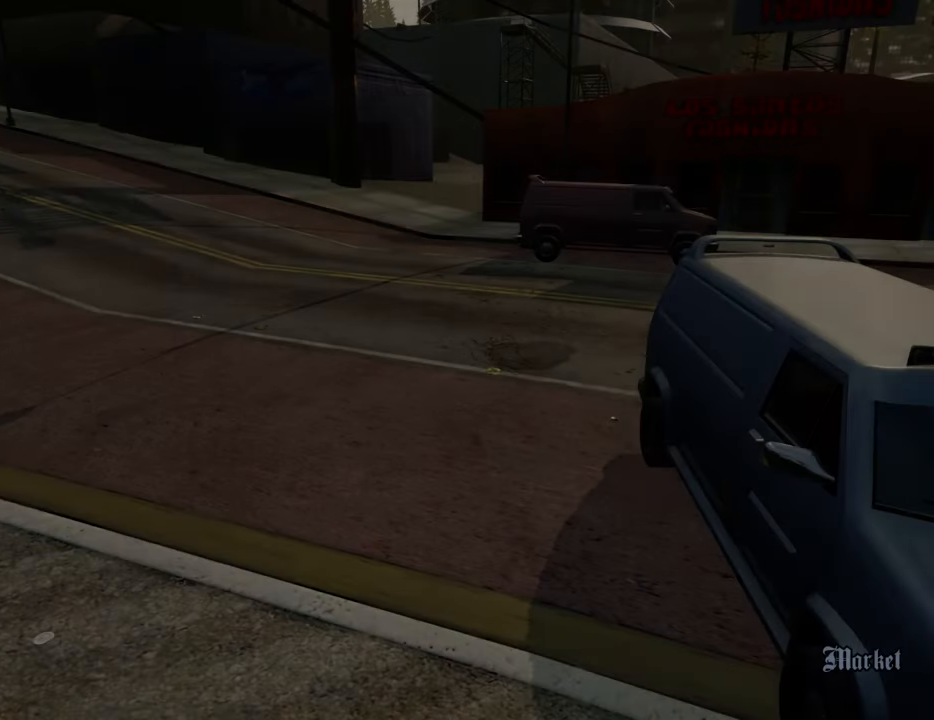
{"keys": ["a", "w"], "mouse": ["left", "right"], "events": [[17, "space", "up"], [67, "a", "up"], [67, "d", "down"], [67, "mouse_left", "down"], [67, "mouse_right", "down"], [117, "w", "up"], [151, "d", "up"], [151, "mouse_left", "up"], [151, "mouse_right", "up"], [151, "space", "down"], [251, "a", "down"], [251, "mouse_left", "down"], [251, "mouse_right", "down"], [251, "space", "up"], [251, "w", "down"], [301, "a", "up"], [351, "d", "down"], [351, "mouse_left", "up"], [351, "w", "up"], [385, "mouse_right", "up"], [385, "space", "down"], [435, "d", "up"], [435, "mouse_left", "down"], [435, "mouse_right", "down"], [485, "a", "down"], [485, "space", "up"], [485, "w", "down"]]}
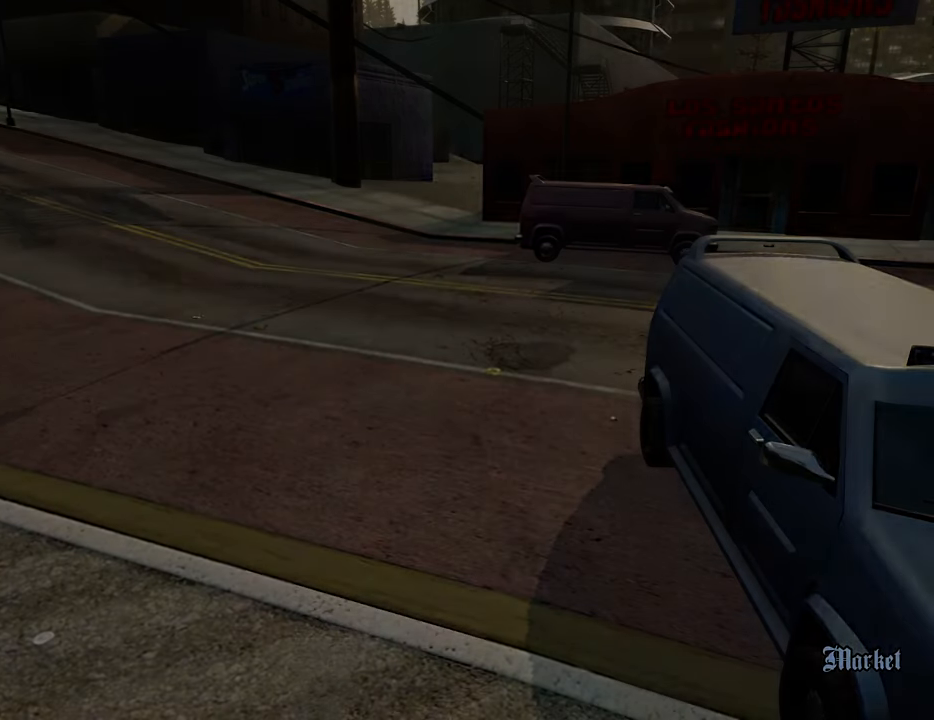
{"keys": ["a", "w"], "mouse": [], "events": [[33, "mouse_left", "up"], [33, "mouse_right", "up"], [83, "a", "up"], [83, "d", "down"], [83, "mouse_left", "down"], [83, "w", "up"], [133, "d", "up"], [133, "mouse_right", "down"], [133, "space", "down"], [217, "a", "down"], [217, "mouse_left", "up"], [217, "mouse_right", "up"], [217, "space", "up"], [217, "w", "down"], [267, "a", "up"], [267, "mouse_left", "down"], [267, "mouse_right", "down"], [317, "d", "down"], [317, "w", "up"], [367, "d", "up"], [367, "mouse_right", "up"], [367, "space", "down"], [401, "mouse_left", "up"], [401, "space", "up"], [401, "w", "down"], [451, "a", "down"]]}
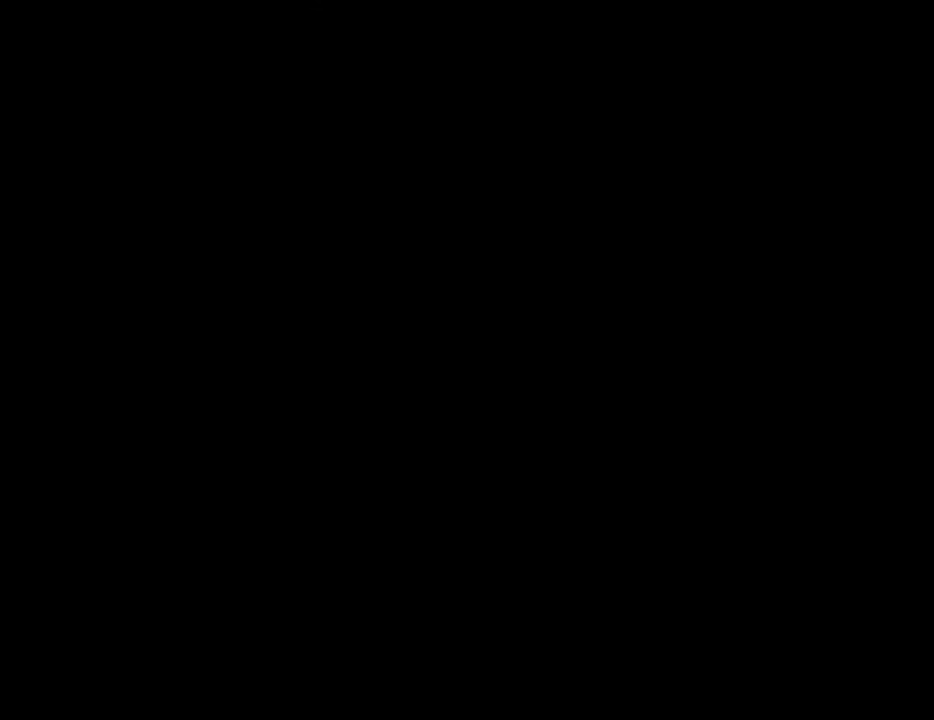
{"keys": ["a", "space", "w"], "mouse": [], "events": [[50, "a", "up"], [50, "d", "down"], [50, "w", "up"], [133, "d", "up"], [183, "a", "down"], [183, "w", "down"], [334, "a", "up"], [384, "space", "down"], [467, "a", "down"]]}
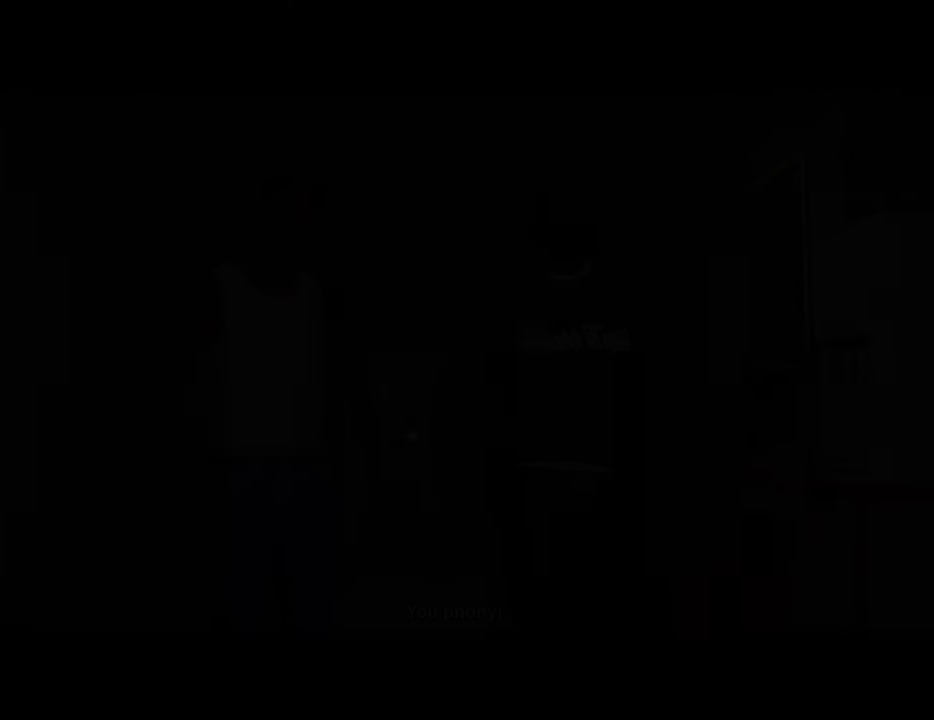
{"keys": [], "mouse": ["left", "right"], "events": [[16, "space", "up"], [66, "a", "up"], [66, "w", "up"], [150, "space", "down"], [200, "w", "down"], [484, "mouse_left", "down"], [484, "mouse_right", "down"], [484, "space", "up"], [484, "w", "up"]]}
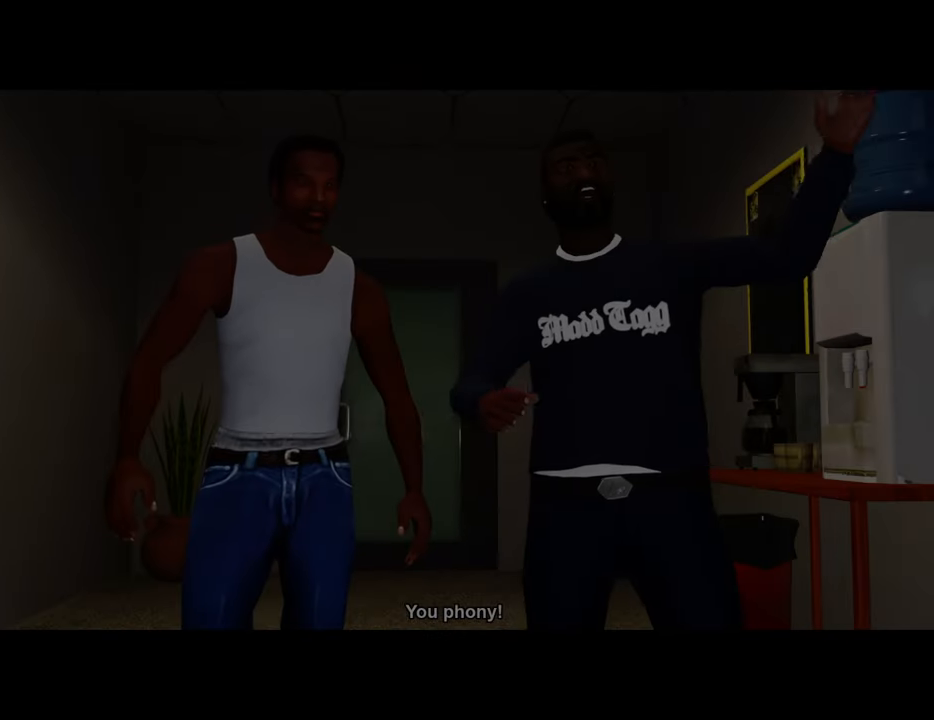
{"keys": ["d", "w"], "mouse": [], "events": [[83, "mouse_right", "up"], [133, "a", "down"], [133, "mouse_left", "up"], [133, "space", "down"], [133, "w", "down"], [167, "mouse_left", "down"], [217, "mouse_right", "down"], [217, "space", "up"], [267, "a", "up"], [267, "d", "down"], [267, "w", "up"], [317, "mouse_left", "up"], [317, "mouse_right", "up"], [367, "d", "up"], [367, "mouse_left", "down"], [367, "mouse_right", "down"], [367, "space", "down"], [401, "w", "down"], [451, "a", "down"], [451, "mouse_right", "up"], [451, "space", "up"], [501, "a", "up"], [501, "d", "down"], [501, "mouse_left", "up"]]}
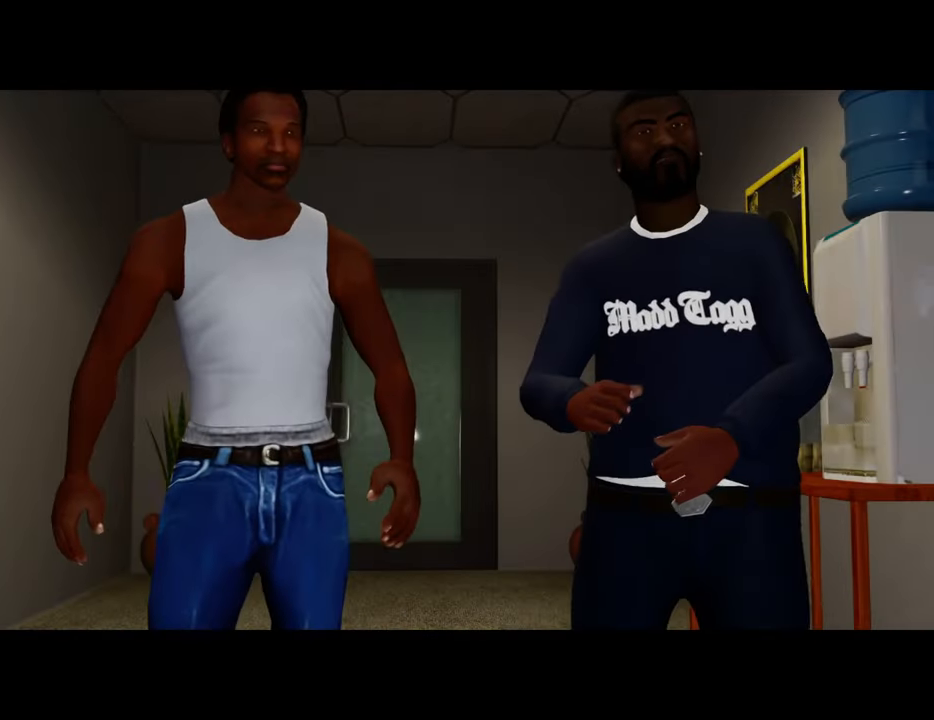
{"keys": [], "mouse": [], "events": [[50, "mouse_left", "down"], [50, "mouse_right", "down"], [50, "w", "up"], [100, "space", "down"], [134, "d", "up"], [134, "mouse_left", "up"], [184, "a", "down"], [184, "mouse_right", "up"], [184, "space", "up"], [184, "w", "down"], [234, "mouse_left", "down"], [284, "a", "up"], [284, "d", "down"], [284, "w", "up"], [334, "d", "up"], [334, "mouse_left", "up"]]}
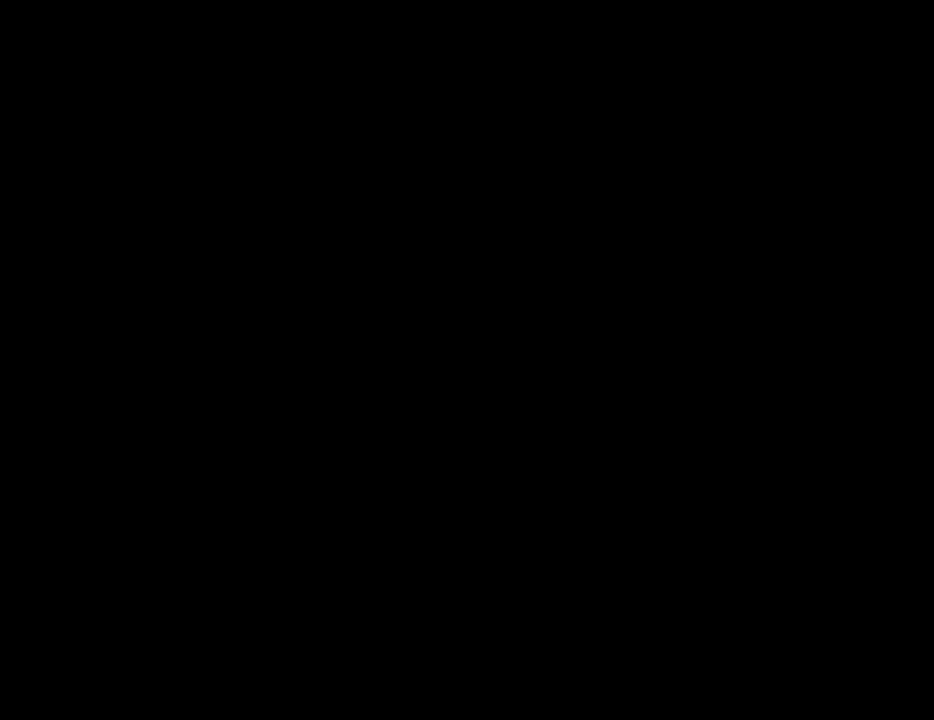
{"keys": ["space", "w"], "mouse": [], "events": [[17, "space", "down"], [17, "w", "down"]]}
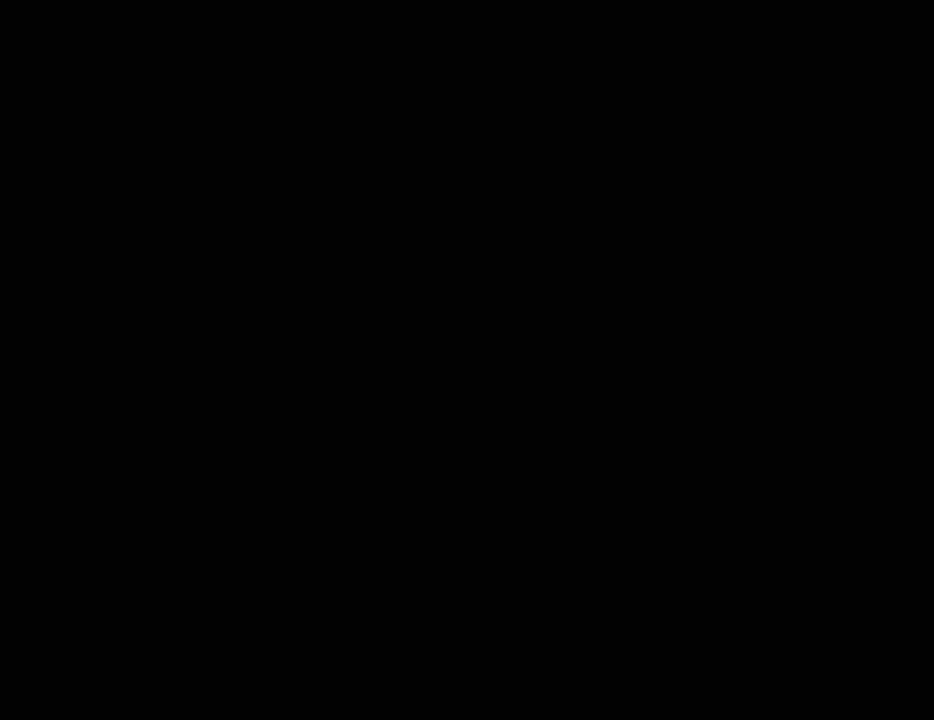
{"keys": ["space", "w"], "mouse": [], "events": []}
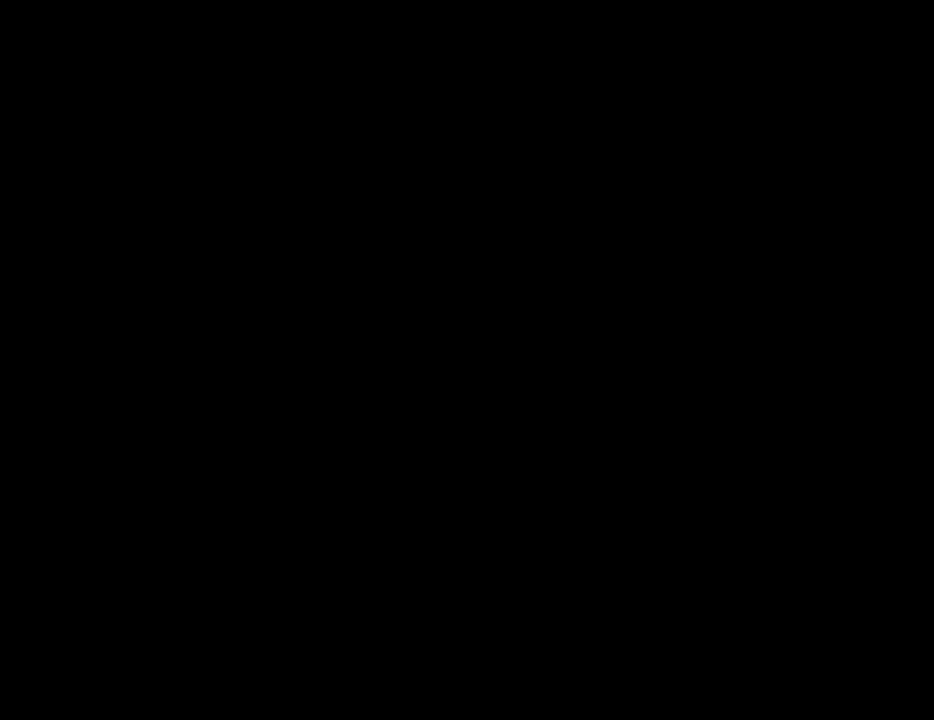
{"keys": ["space", "w"], "mouse": [], "events": []}
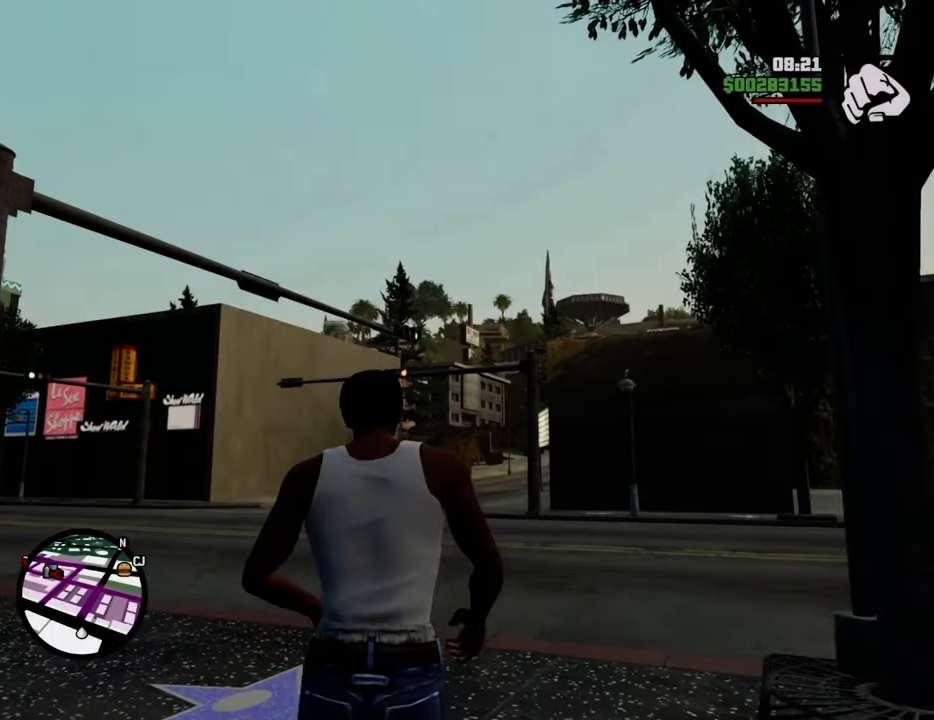
{"keys": ["a", "space", "w"], "mouse": [], "events": [[251, "a", "down"], [301, "1", "down"], [435, "1", "up"]]}
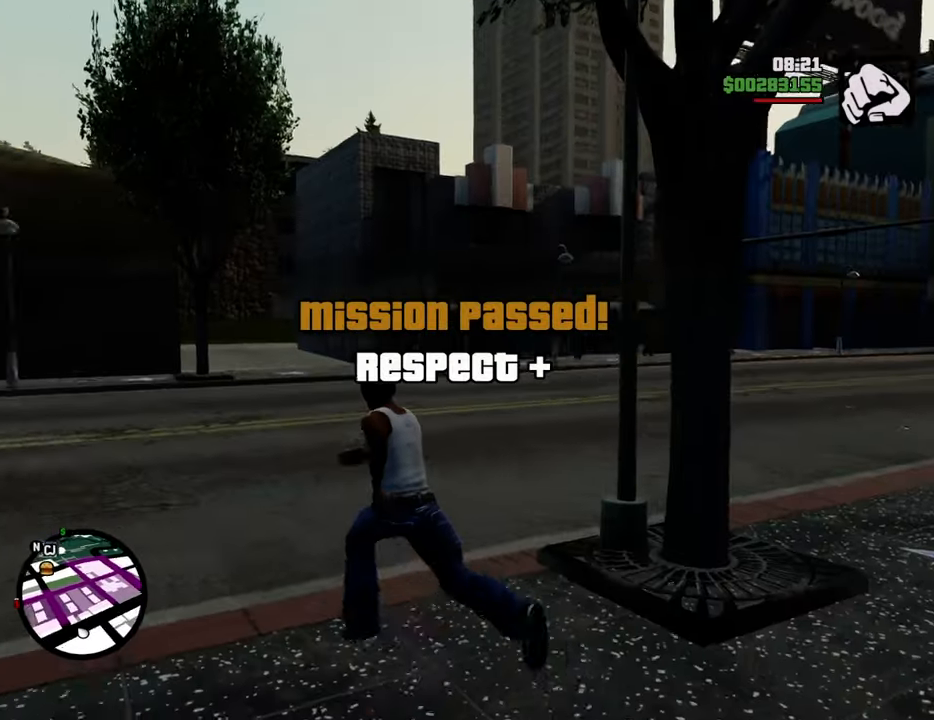
{"keys": ["a", "space", "w"], "mouse": [], "events": []}
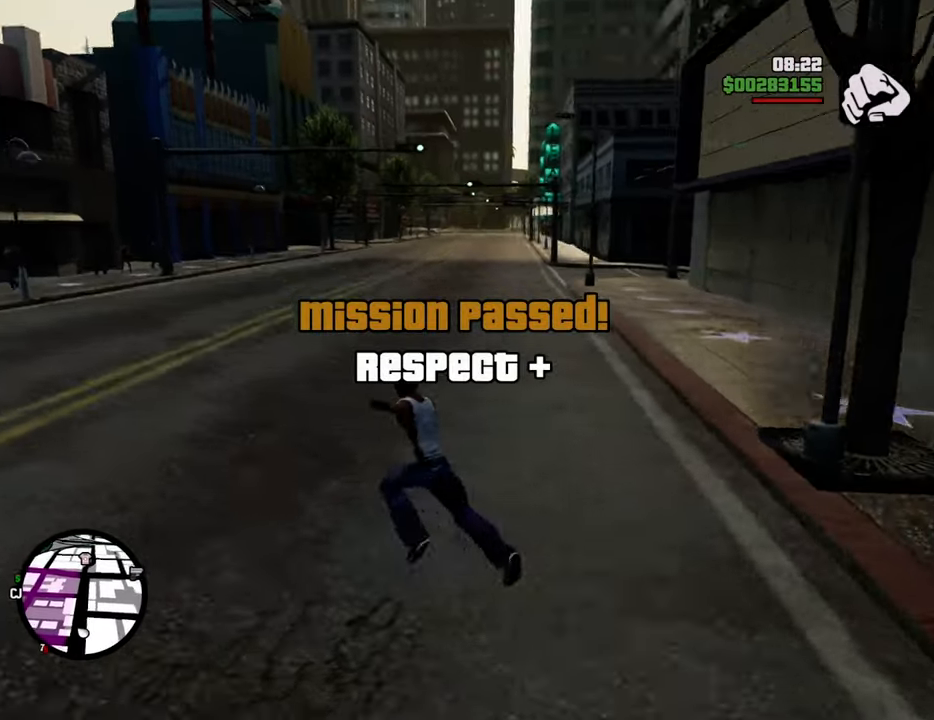
{"keys": ["a", "space", "w"], "mouse": [], "events": []}
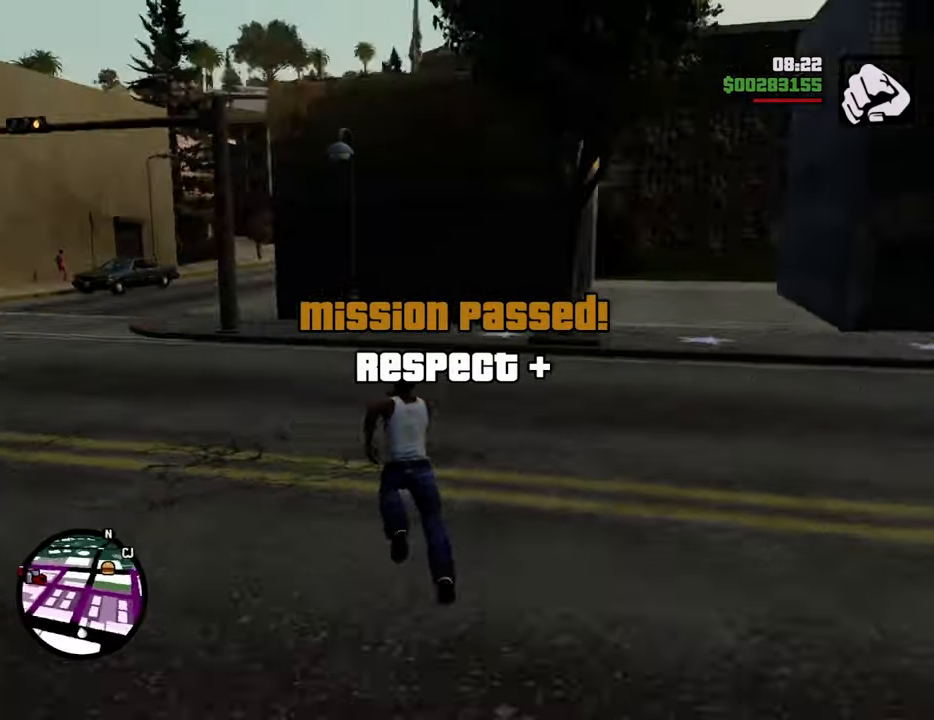
{"keys": ["space", "w"], "mouse": [], "events": [[417, "a", "up"]]}
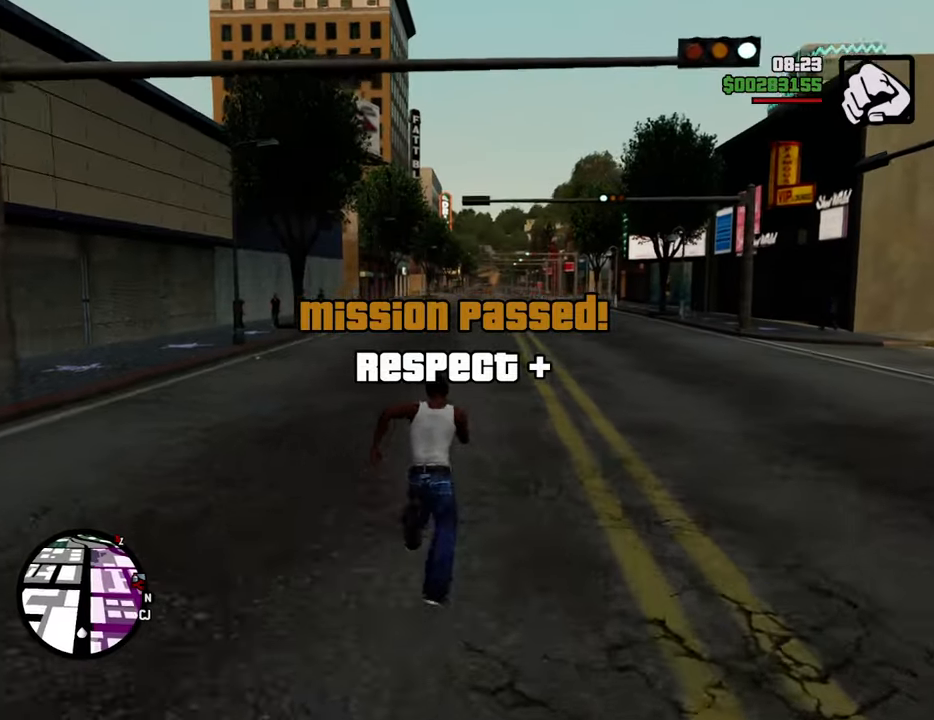
{"keys": ["space", "w"], "mouse": [], "events": []}
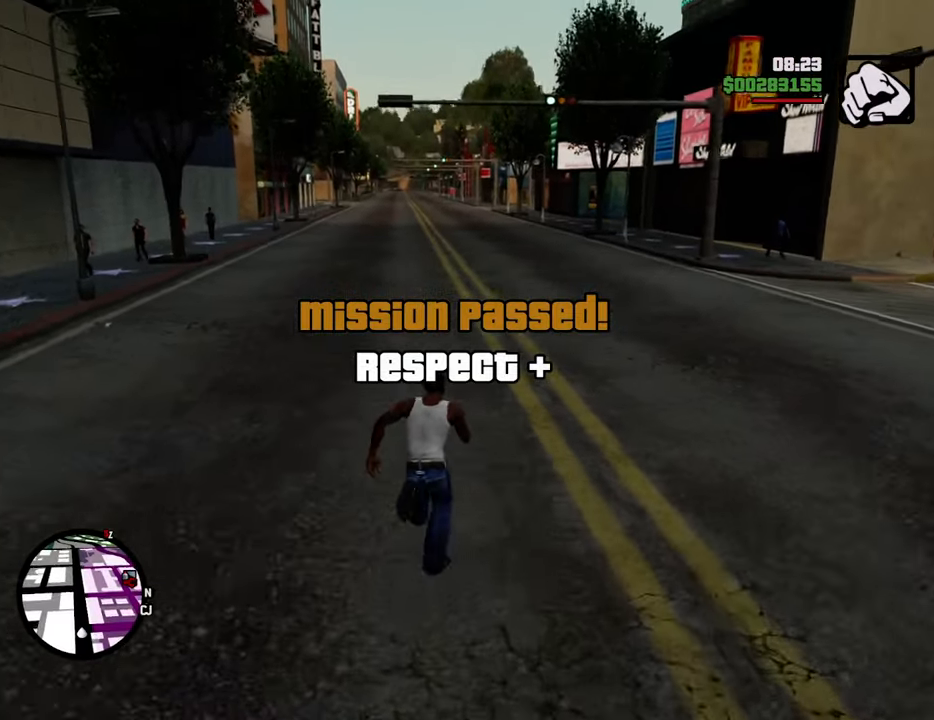
{"keys": ["space", "w"], "mouse": [], "events": []}
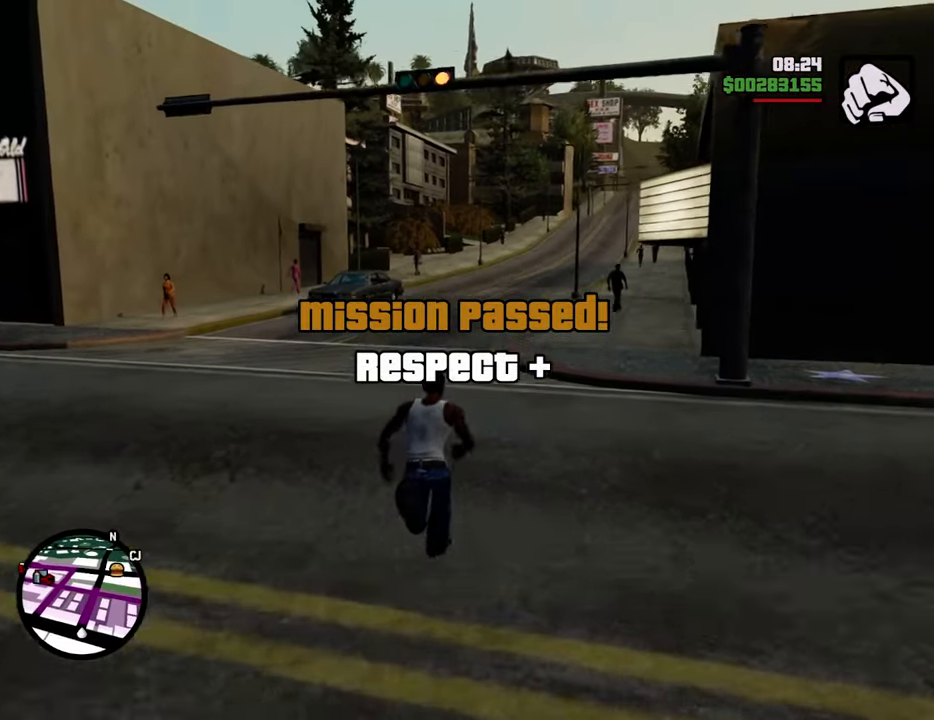
{"keys": ["a", "s", "space"], "mouse": [], "events": [[67, "a", "down"], [251, "w", "up"], [385, "s", "down"]]}